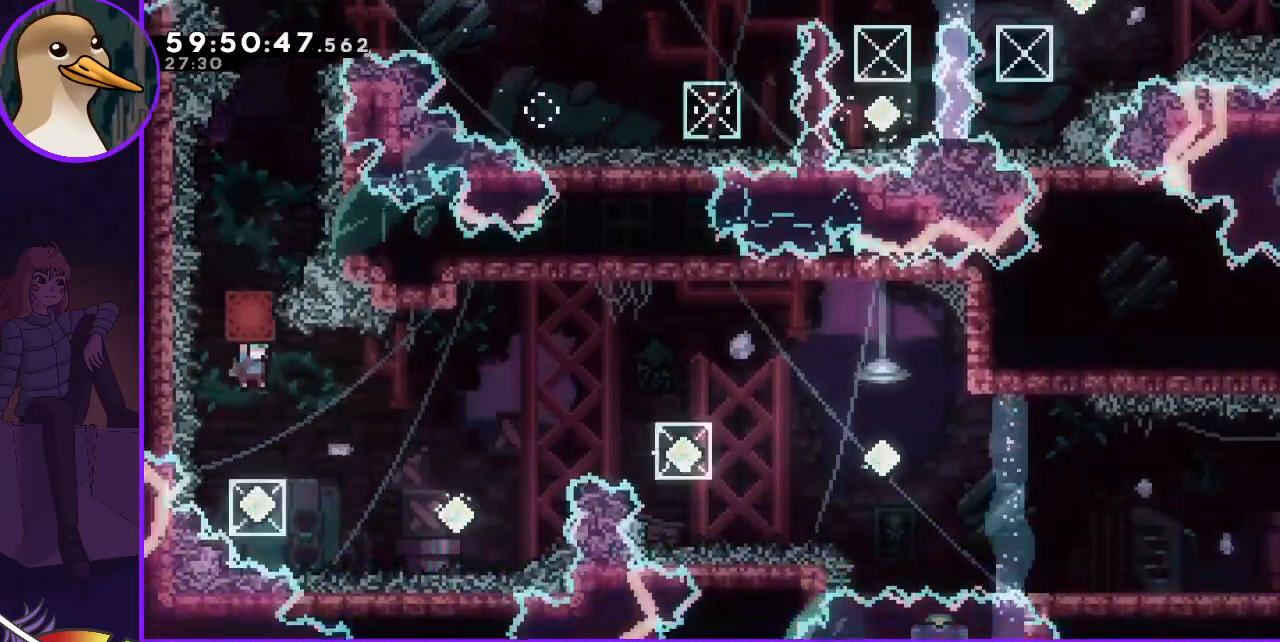
Gameplay with keyboard; each line is a JSON object with the keys held at the frame after it. "events" lists presses ("down") and releases ("up") of "dash", "demo", "down", "grab", "jump", "jump2", "left", "right" and "up" between this image and that frame as [ms after this image, input, new state], when the widget could be followed in between. No other keys are recorded. Mouse input is not recorded. Key names are as the overlay labels them; some are game actions (e.g. jump) rather than physical keys.
{"keys": ["right"], "events": [[67, "right", "up"], [100, "grab", "up"], [283, "dash", "down"], [283, "right", "down"], [417, "dash", "up"]]}
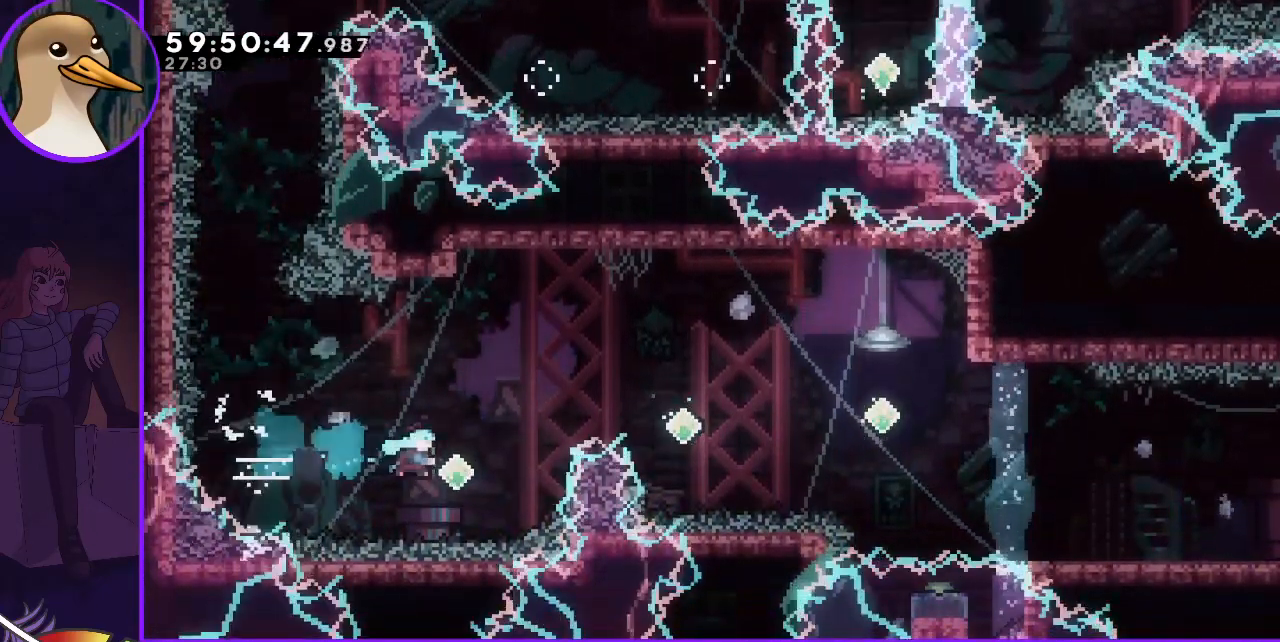
{"keys": ["grab", "right"], "events": [[83, "dash", "down"], [83, "up", "down"], [267, "dash", "up"], [267, "grab", "down"], [267, "up", "up"]]}
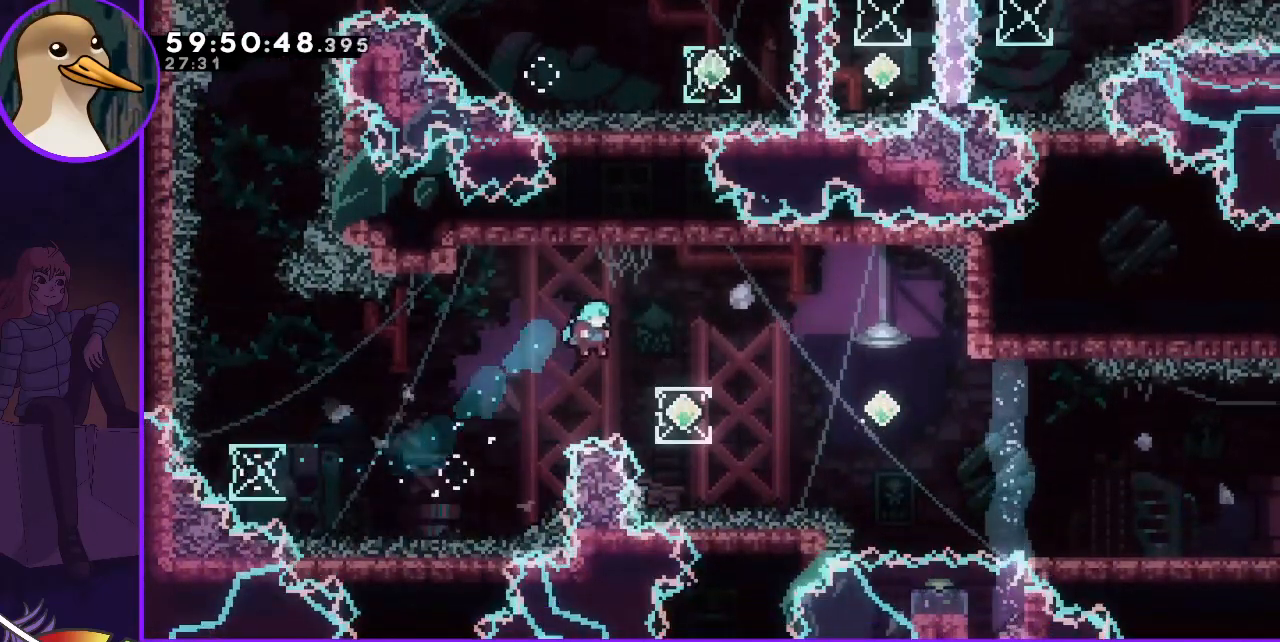
{"keys": ["right"], "events": [[233, "grab", "up"], [333, "dash", "down"], [467, "dash", "up"]]}
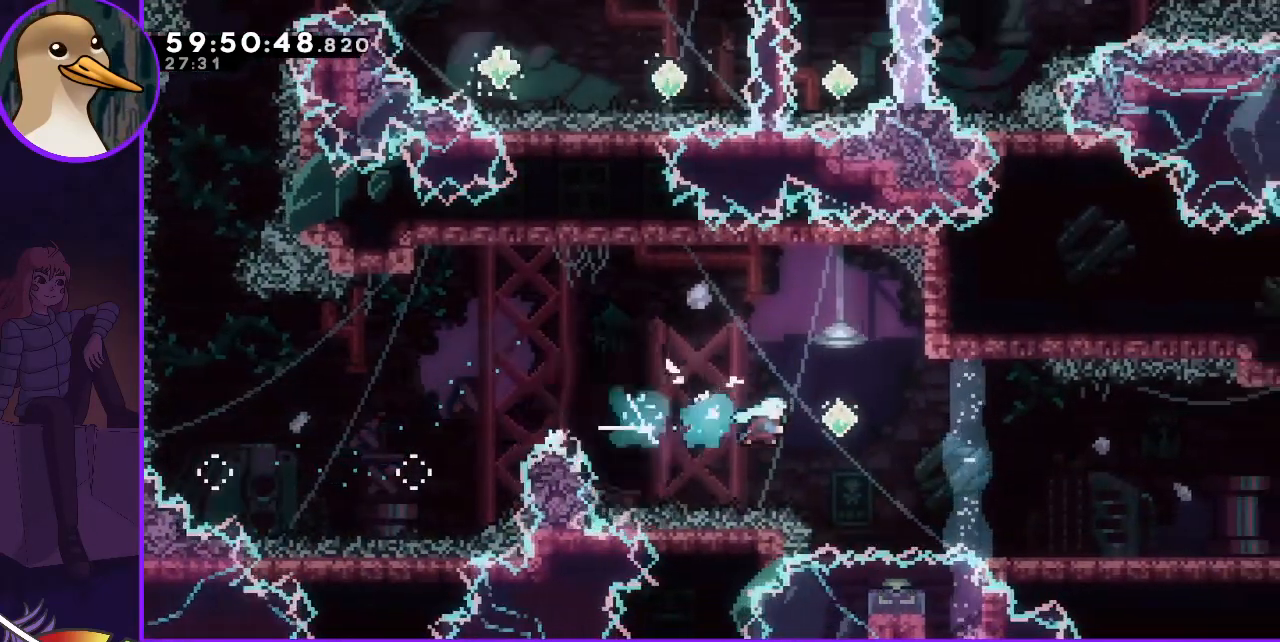
{"keys": [], "events": [[200, "dash", "down"], [300, "dash", "up"], [433, "right", "up"]]}
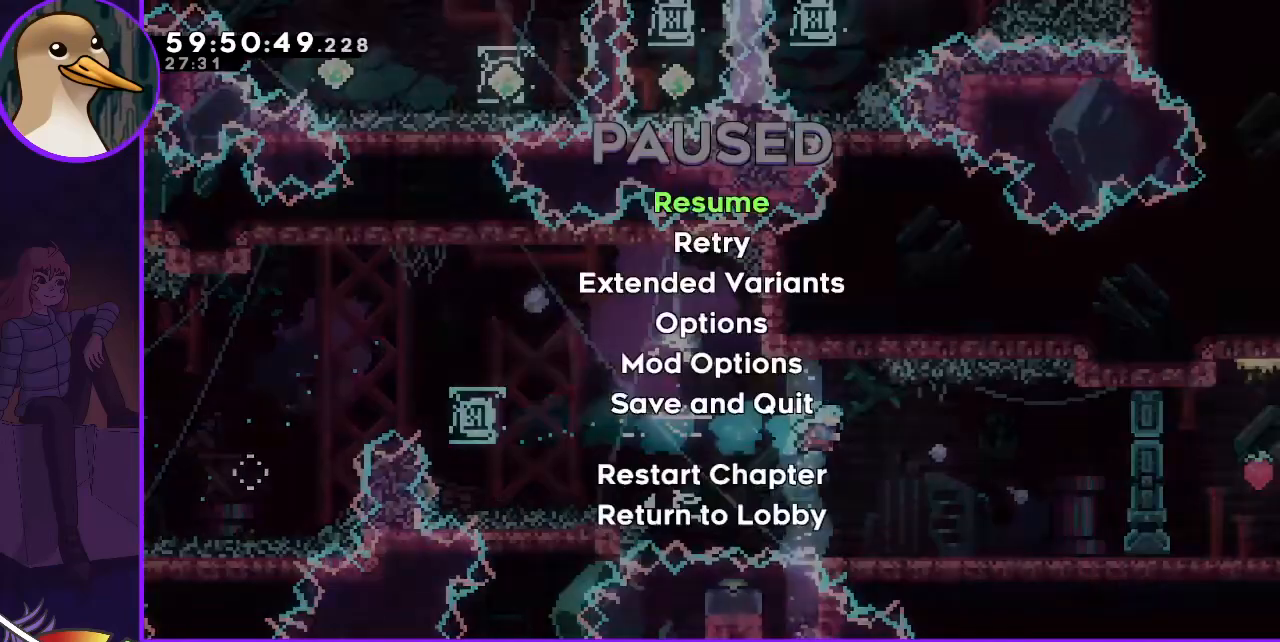
{"keys": [], "events": []}
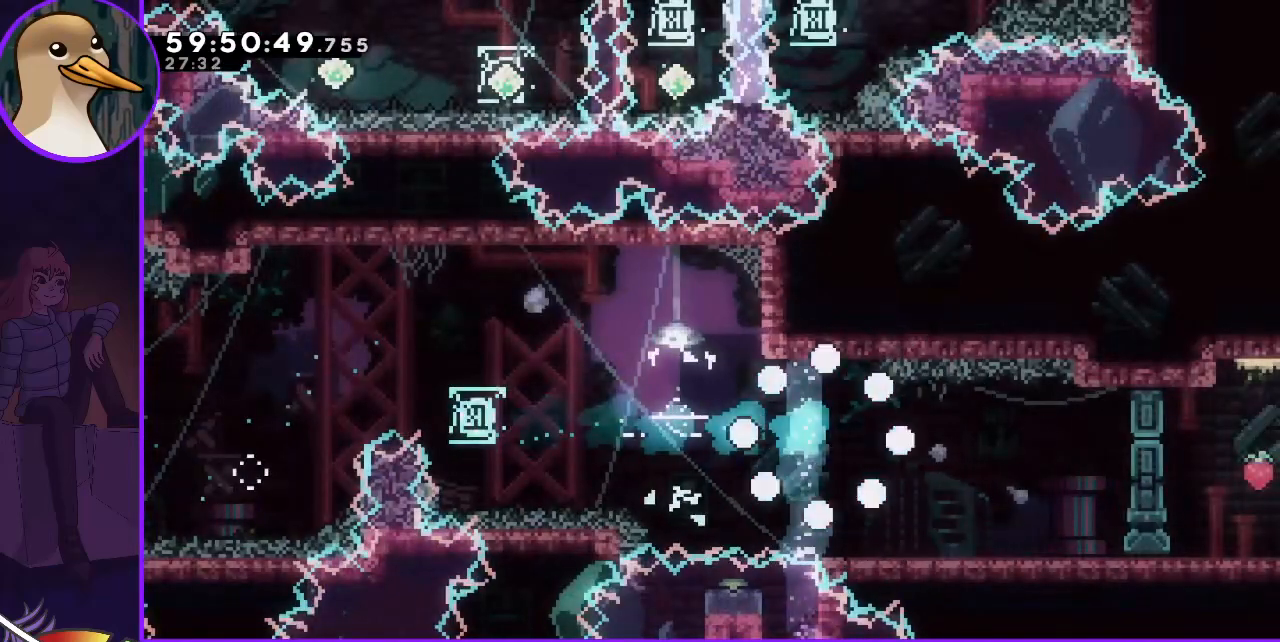
{"keys": [], "events": []}
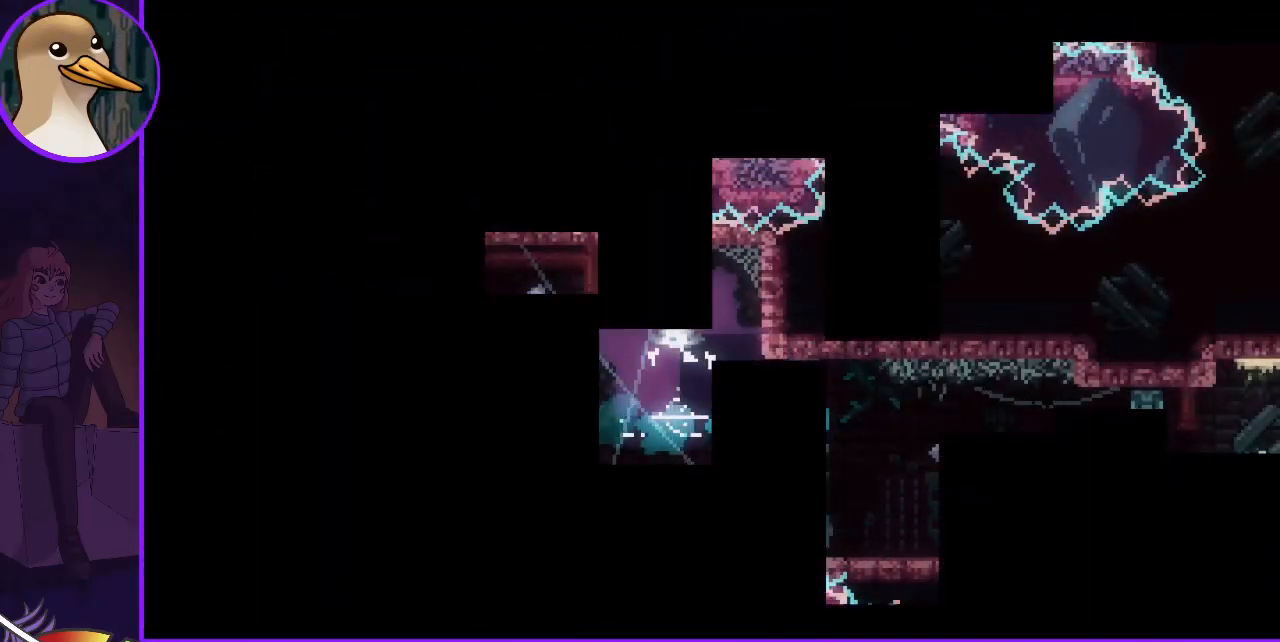
{"keys": [], "events": []}
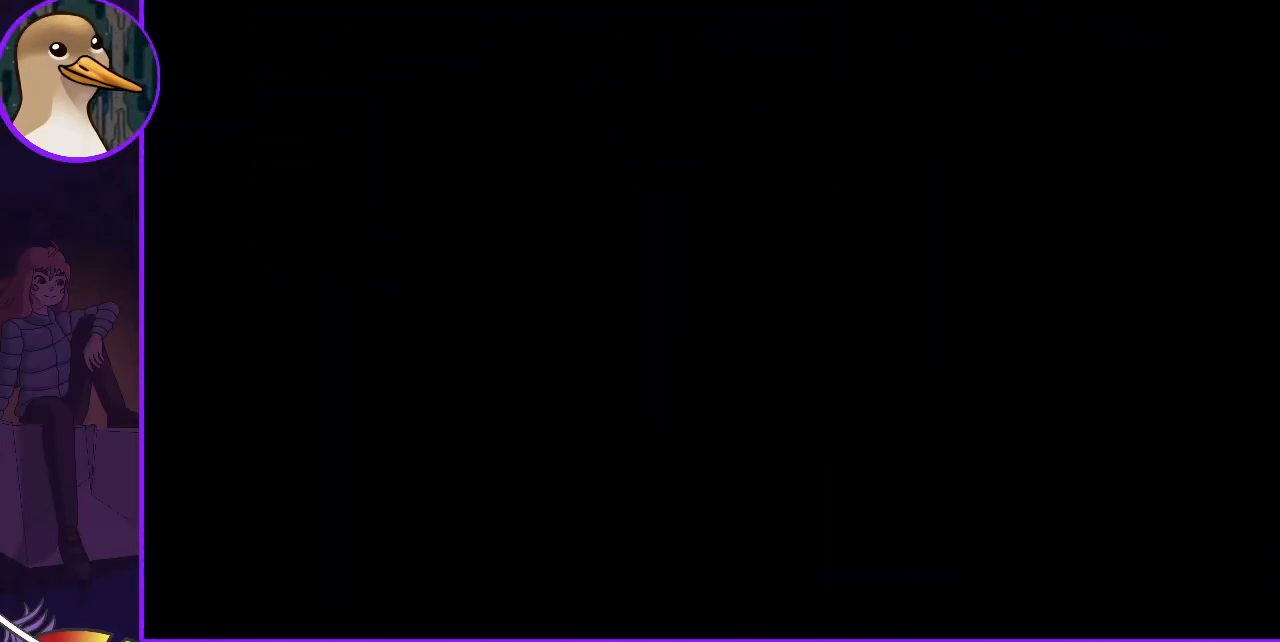
{"keys": [], "events": []}
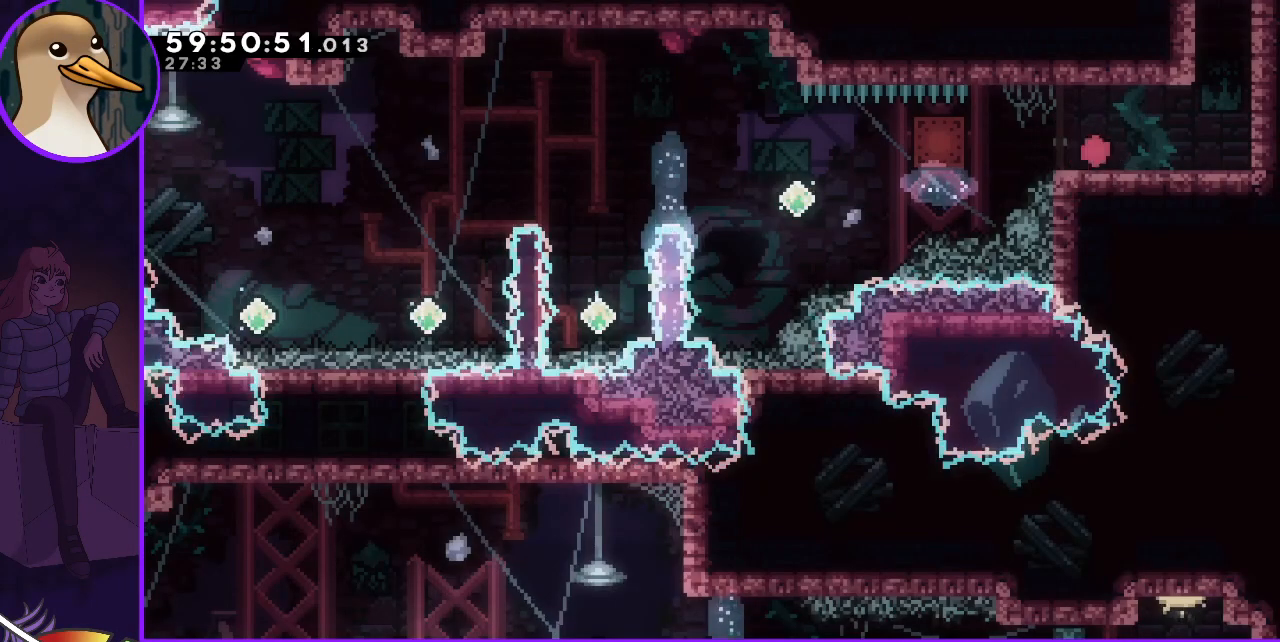
{"keys": [], "events": []}
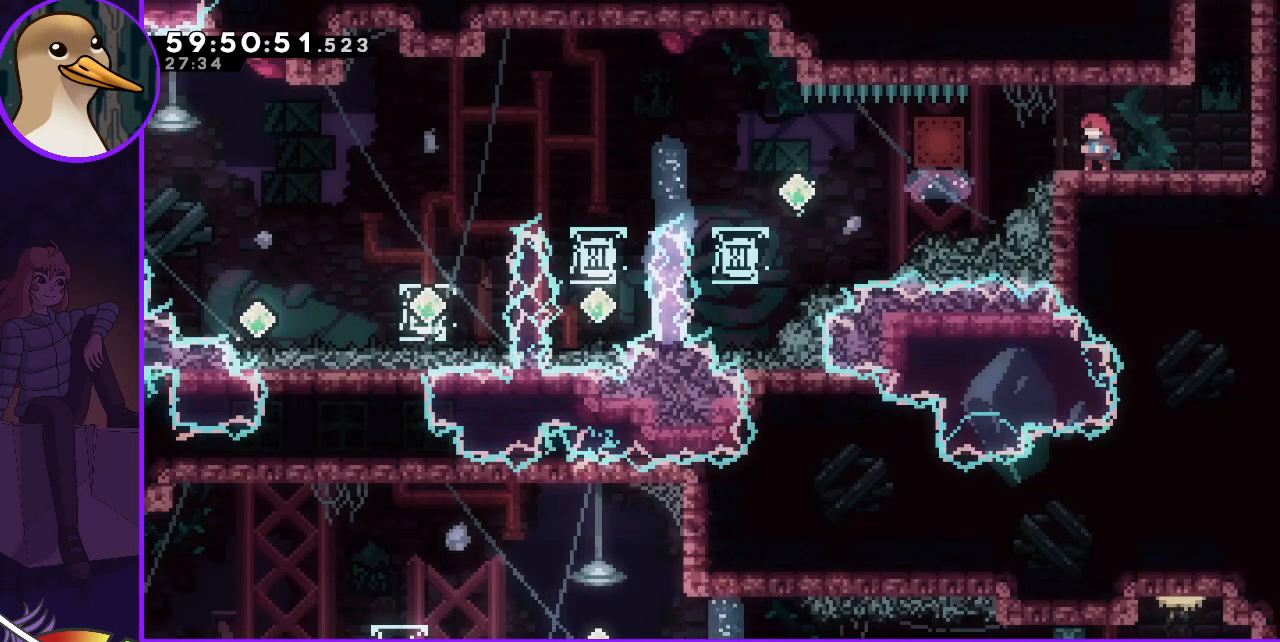
{"keys": ["left"], "events": [[333, "dash", "down"], [333, "left", "down"], [433, "dash", "up"]]}
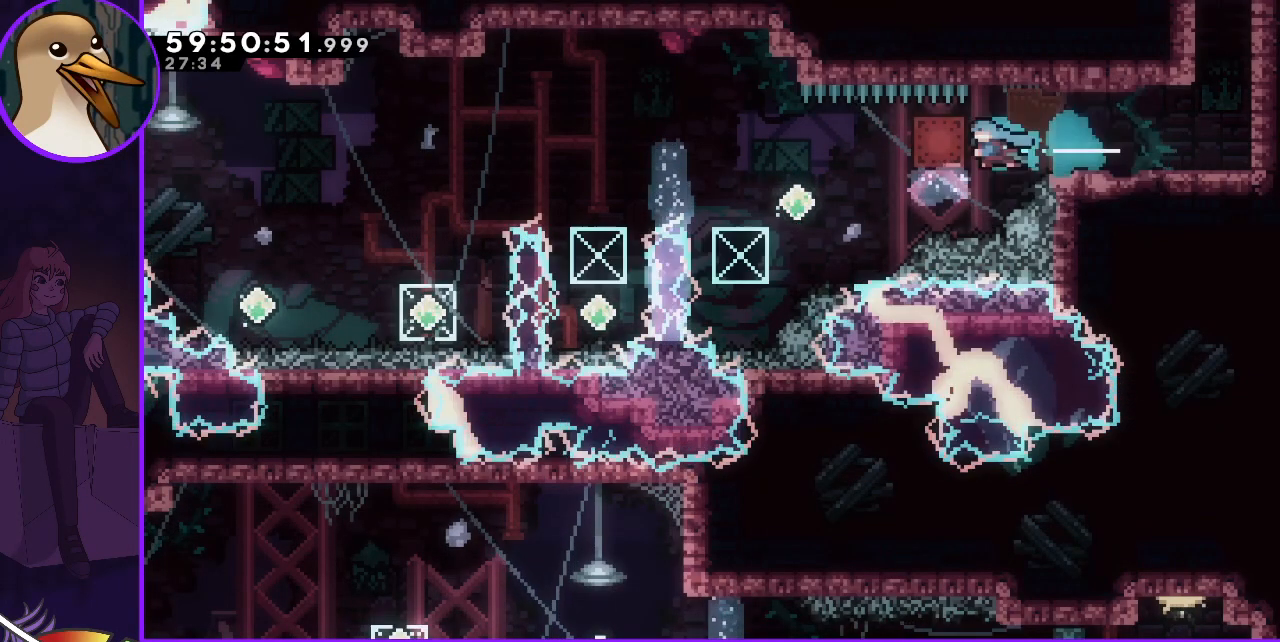
{"keys": ["grab", "left"], "events": [[83, "grab", "down"]]}
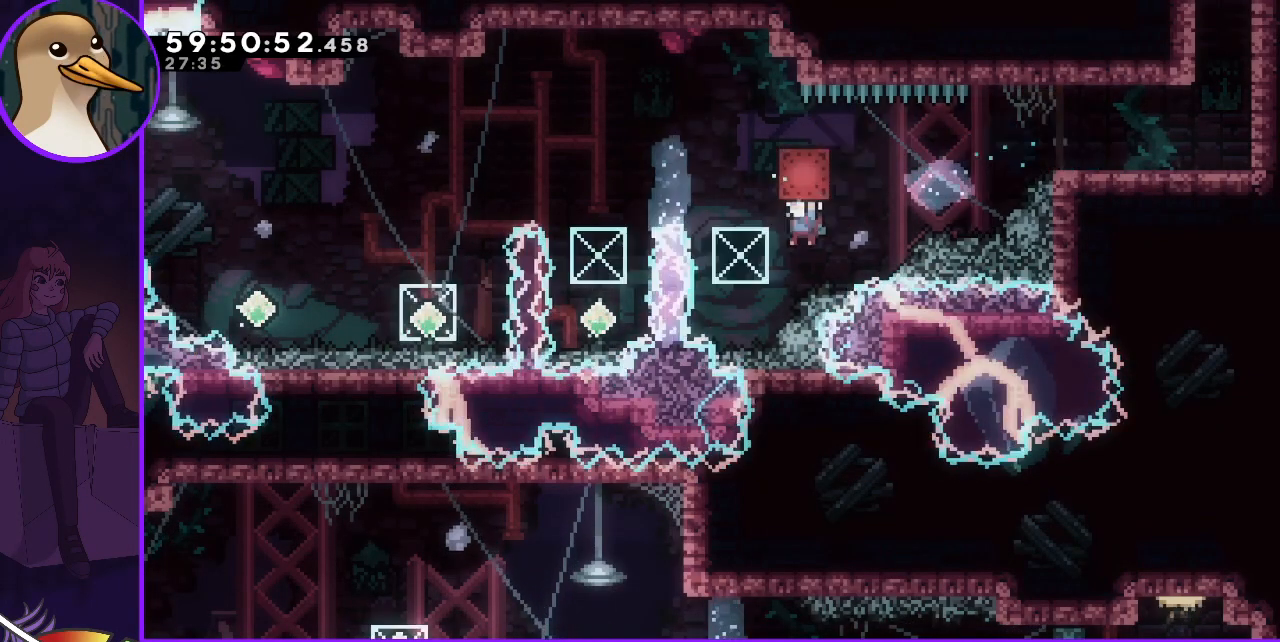
{"keys": ["grab", "left"], "events": [[83, "grab", "up"], [83, "left", "up"], [183, "up", "down"], [233, "dash", "down"], [350, "grab", "down"], [350, "up", "up"], [417, "dash", "up"], [467, "left", "down"]]}
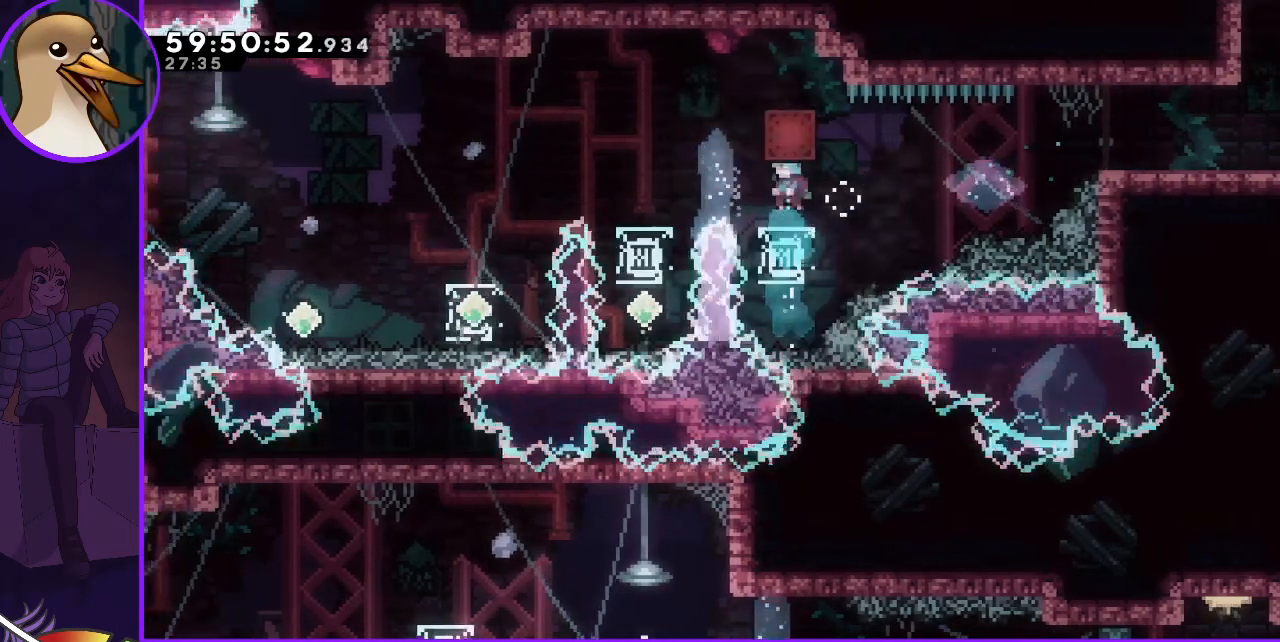
{"keys": ["grab", "left"], "events": []}
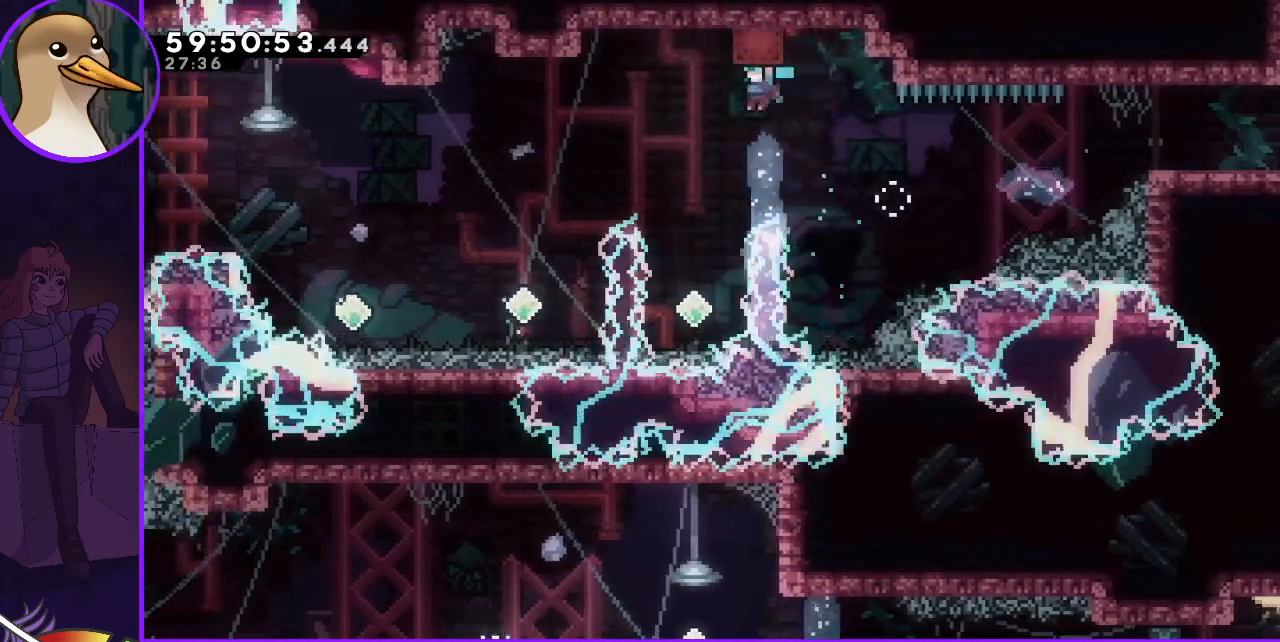
{"keys": ["dash", "up"], "events": [[317, "grab", "up"], [317, "left", "up"], [450, "dash", "down"], [450, "up", "down"]]}
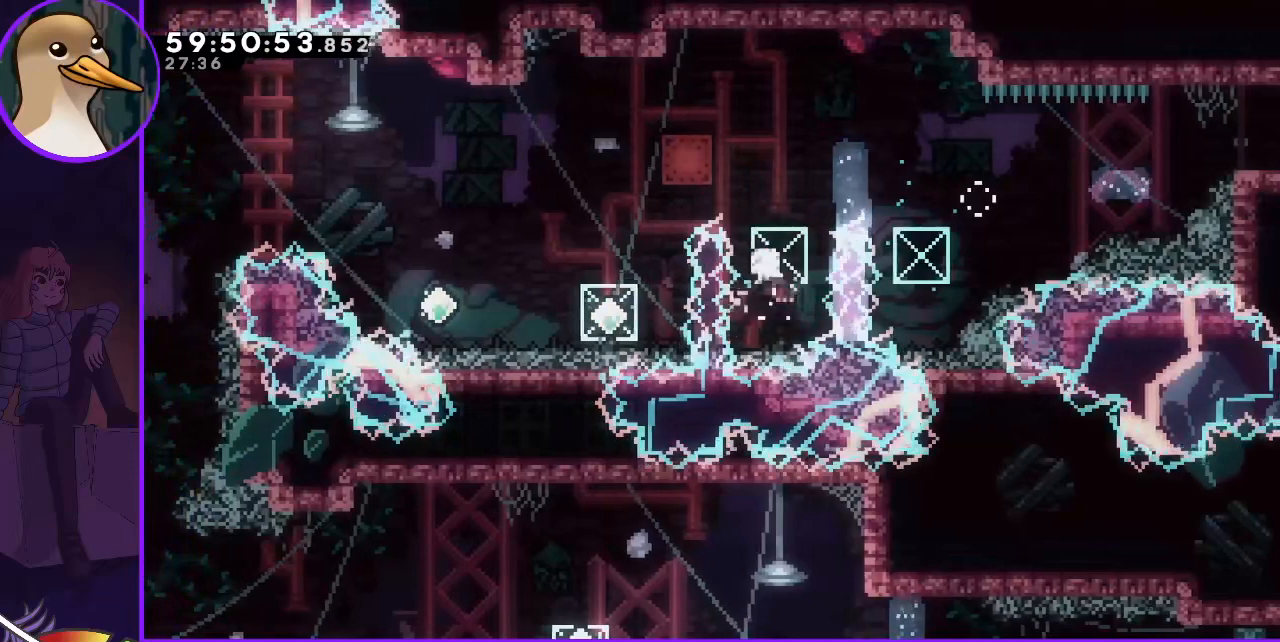
{"keys": ["left"], "events": [[50, "up", "up"], [83, "dash", "up"], [133, "left", "down"]]}
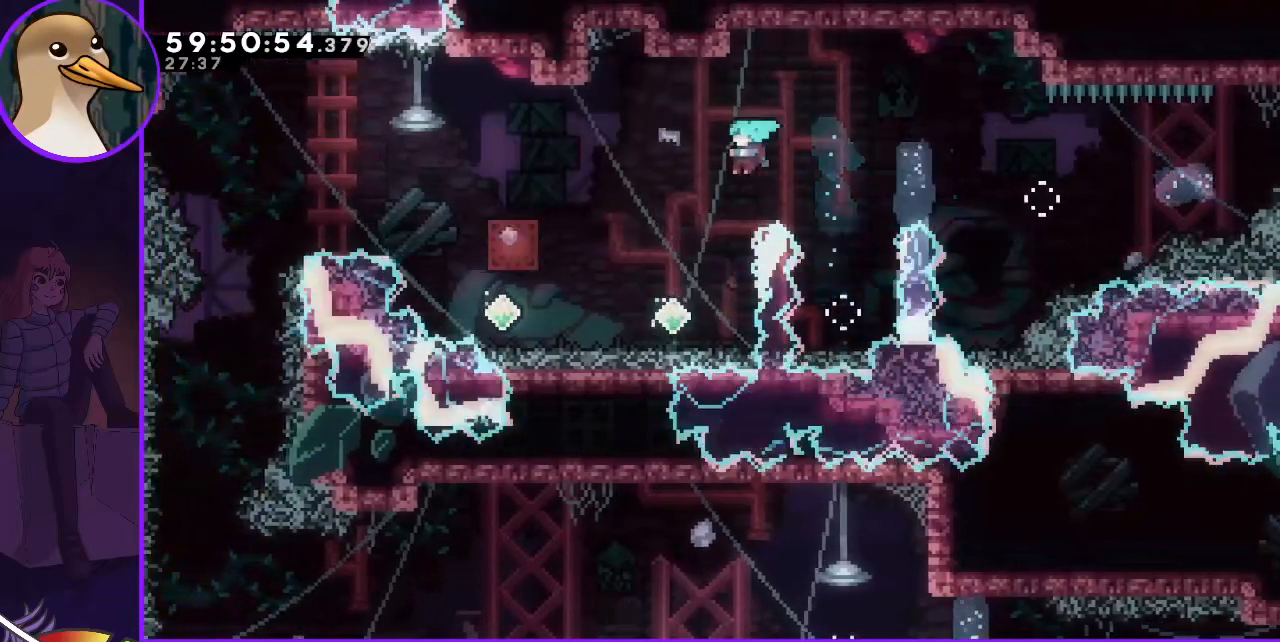
{"keys": [], "events": [[250, "left", "up"]]}
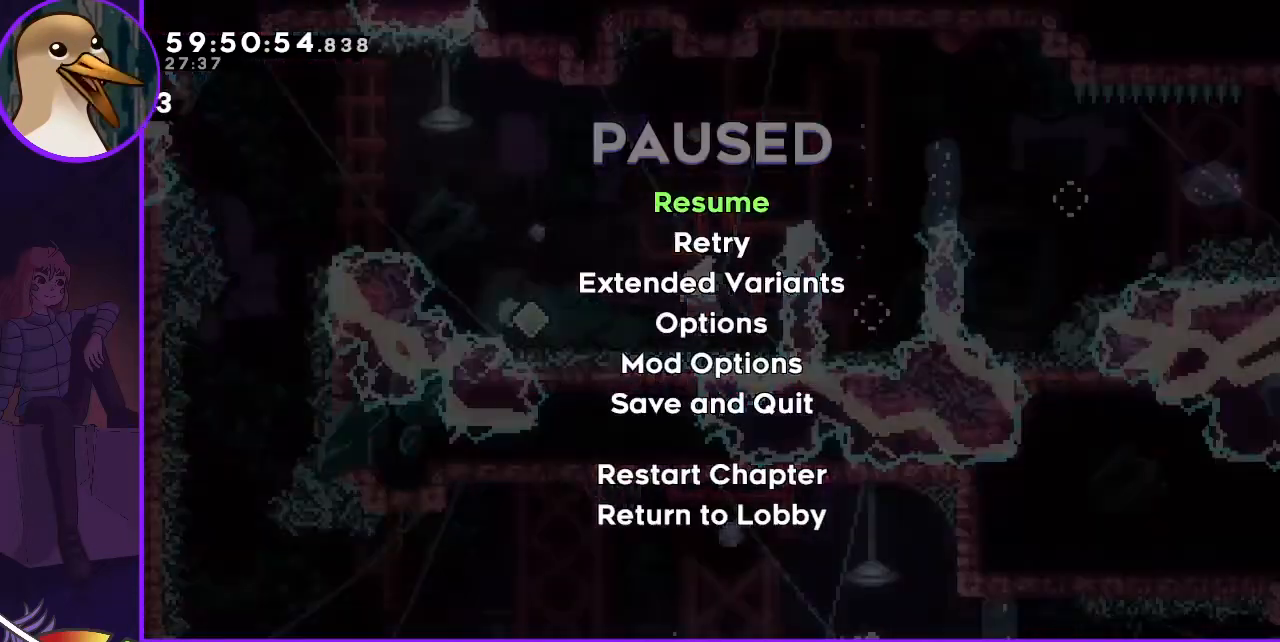
{"keys": [], "events": []}
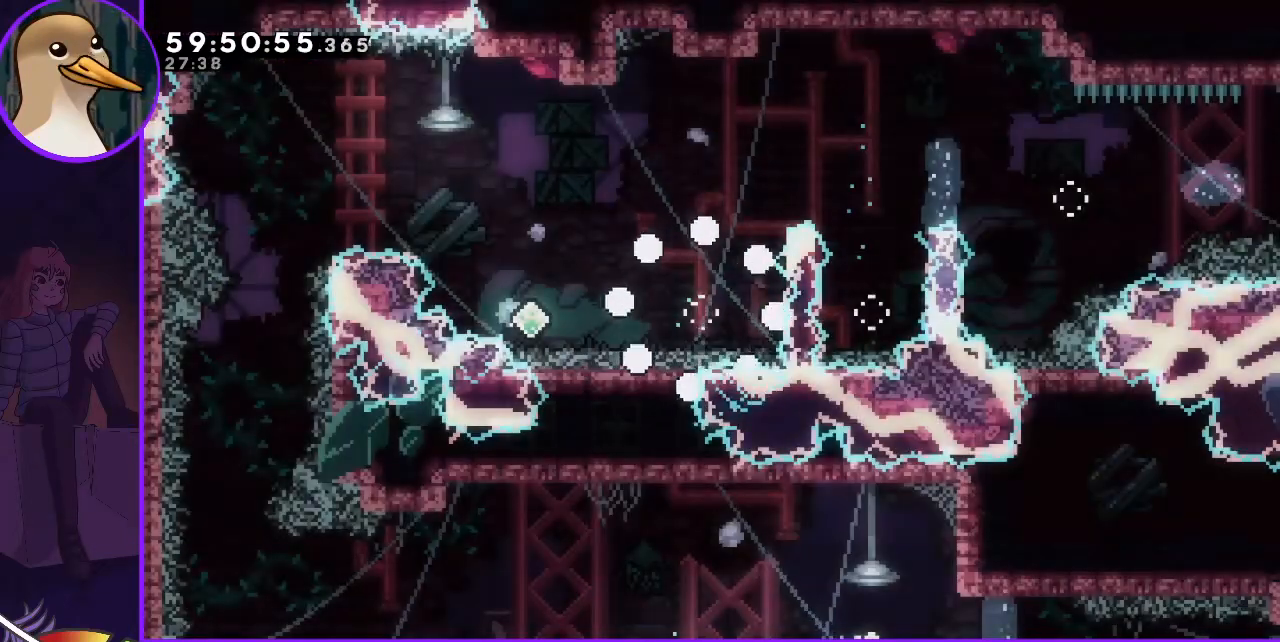
{"keys": [], "events": []}
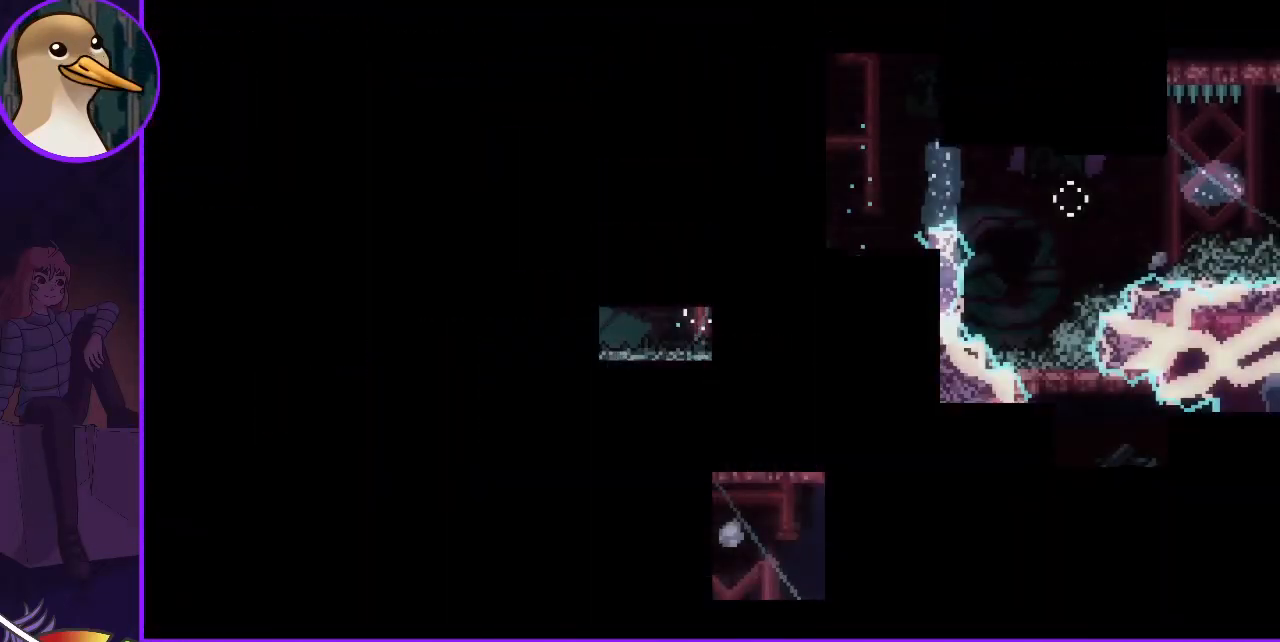
{"keys": [], "events": []}
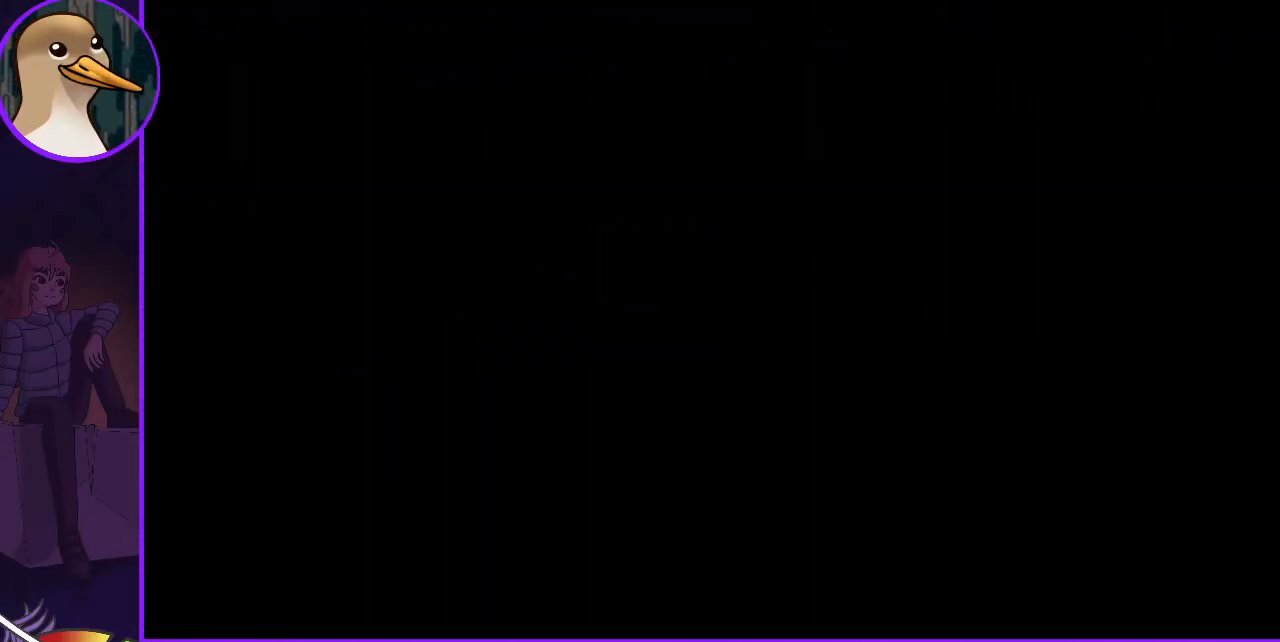
{"keys": [], "events": []}
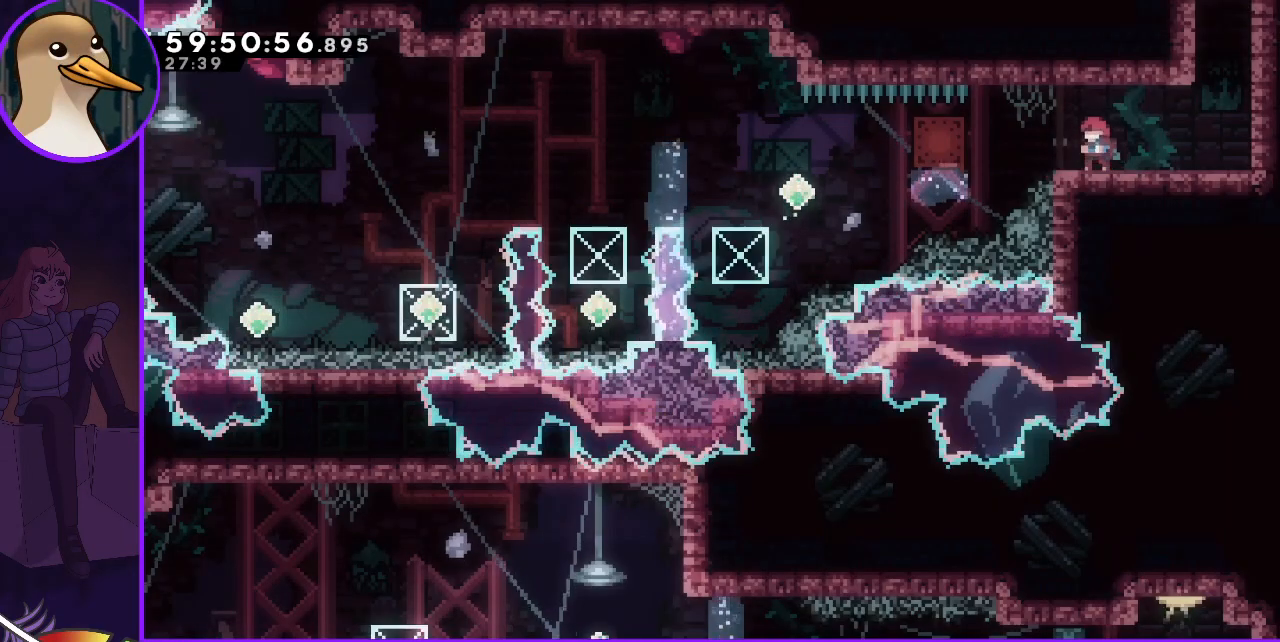
{"keys": ["grab", "left"], "events": [[83, "dash", "down"], [183, "dash", "up"], [183, "left", "down"], [367, "grab", "down"]]}
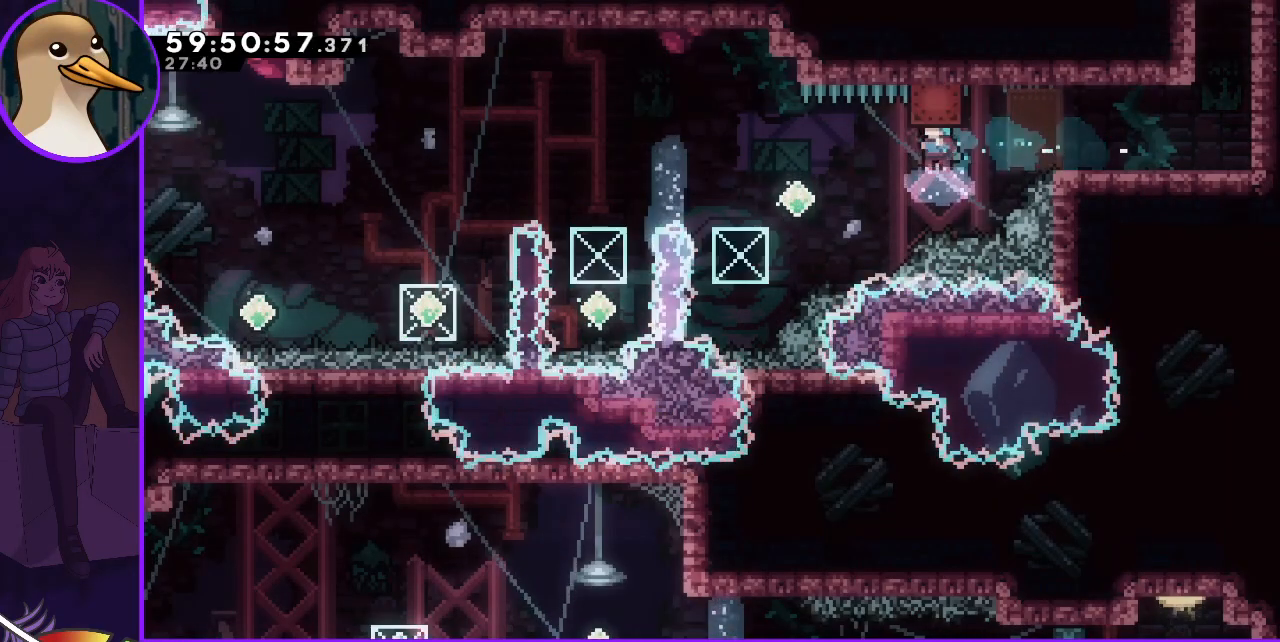
{"keys": ["left"], "events": [[433, "grab", "up"]]}
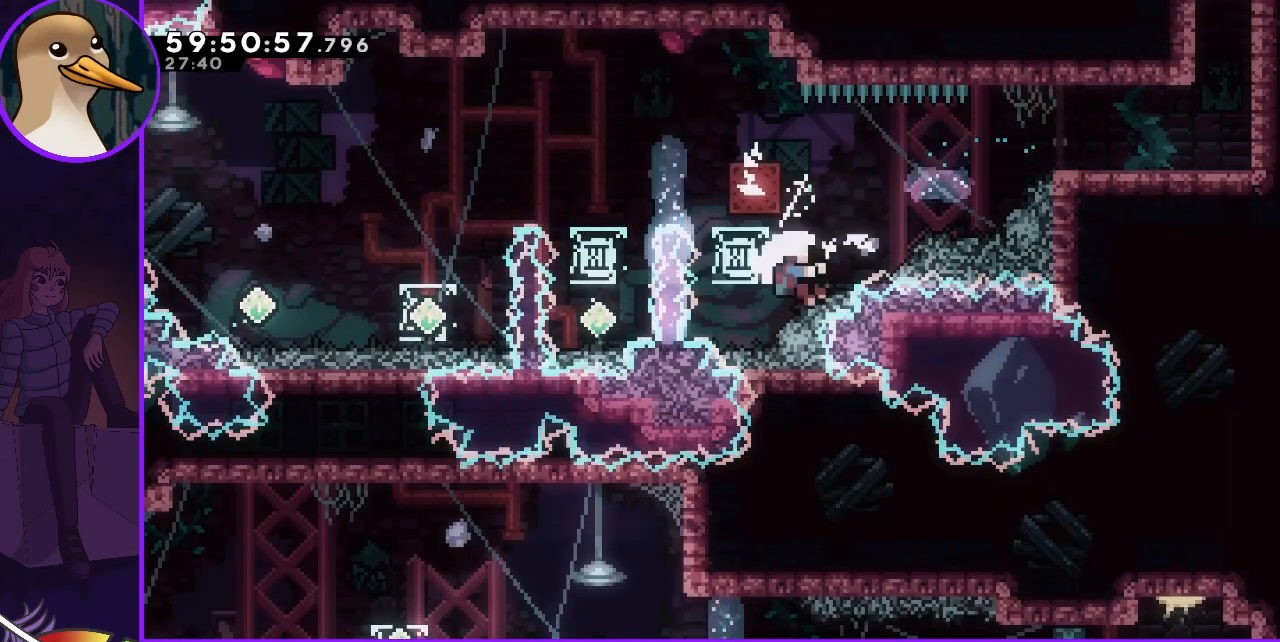
{"keys": [], "events": [[33, "left", "up"], [83, "dash", "down"], [83, "up", "down"], [217, "dash", "up"], [217, "up", "up"], [267, "grab", "down"], [317, "left", "down"], [400, "grab", "up"], [450, "left", "up"]]}
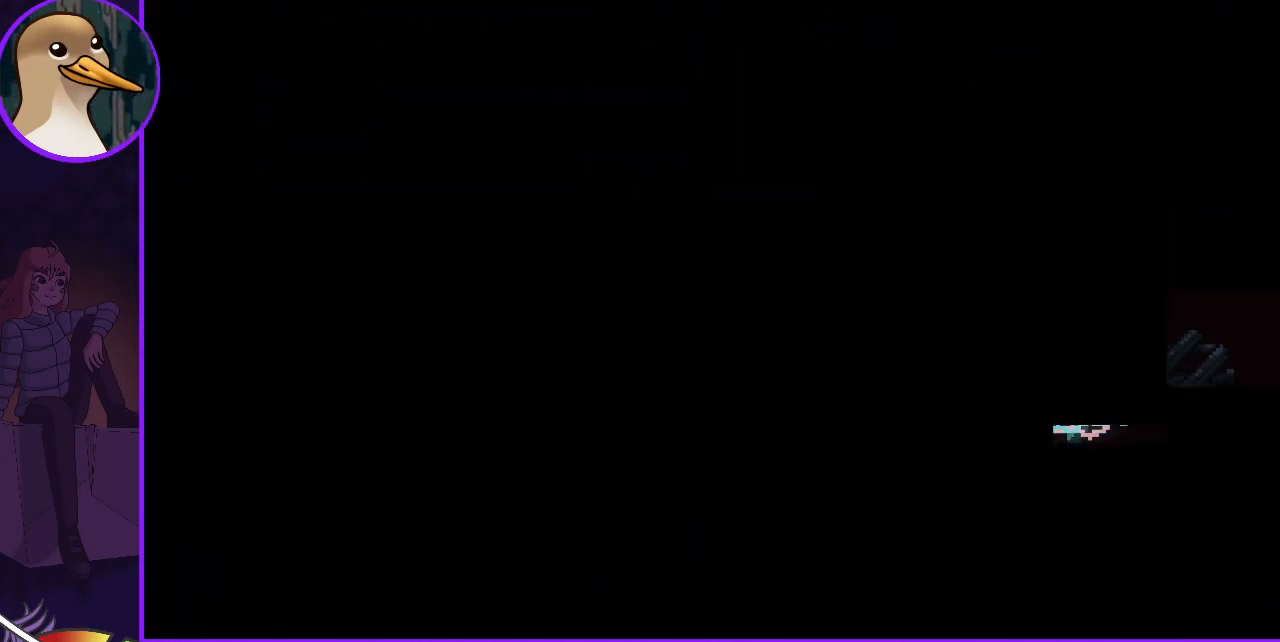
{"keys": ["jump"], "events": [[183, "jump", "down"], [233, "jump", "up"], [317, "jump", "down"], [350, "jump", "up"], [467, "jump", "down"]]}
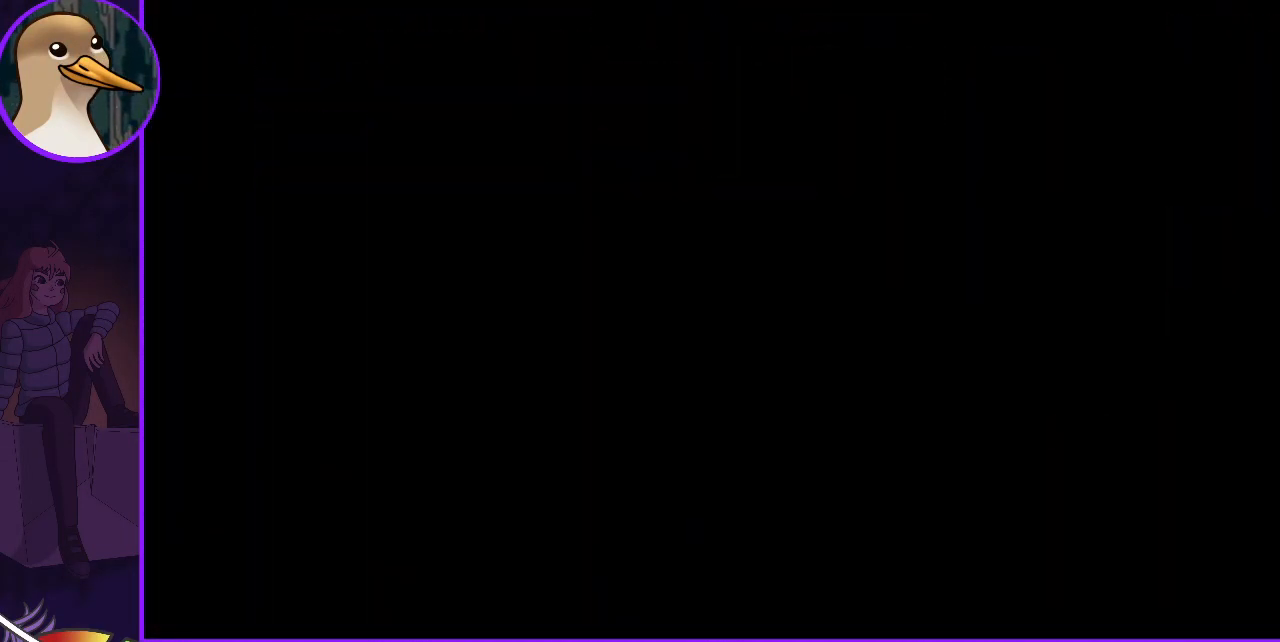
{"keys": [], "events": [[17, "jump", "up"], [100, "jump", "down"], [200, "jump", "up"]]}